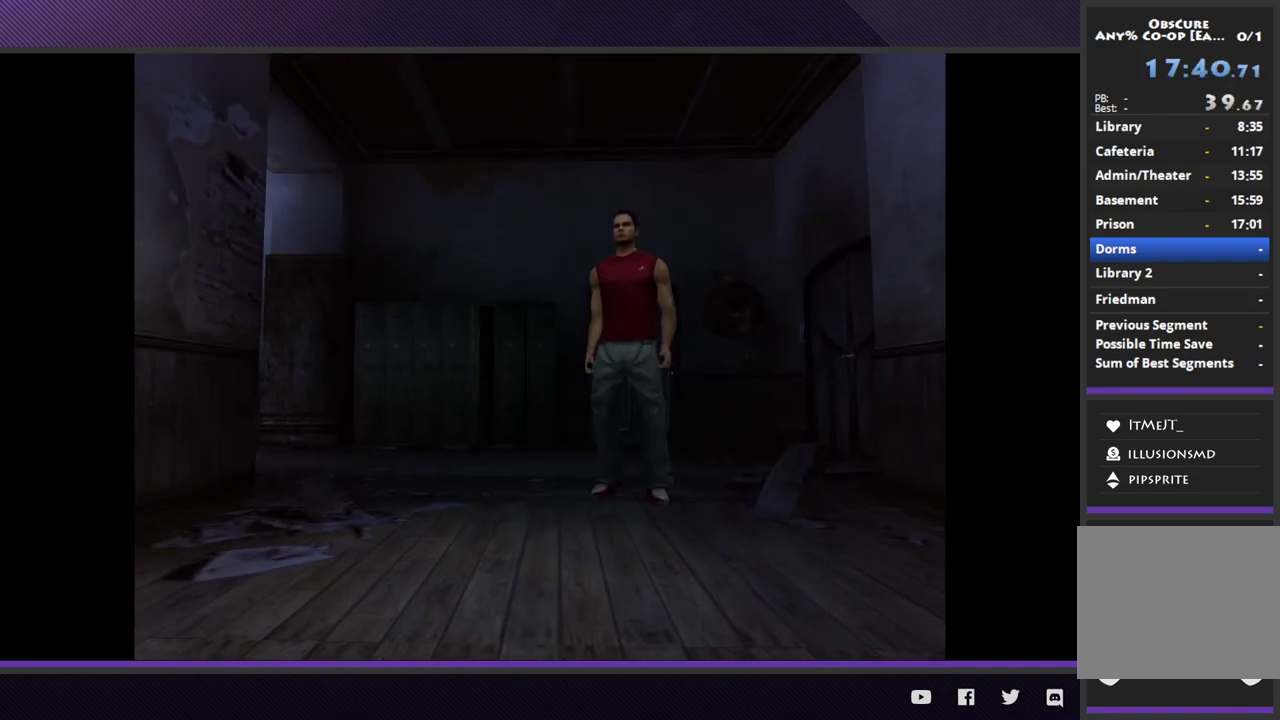
Gameplay with a controller (Xbox layout); each line is a JSON object with the inputs held at the frame after it. "events" lists button and stick changes between this image and that frame as [ms after this image, input, new state], when the widget could be followed in between.
{"buttons": [], "left_stick": "center", "right_stick": "center", "events": [[67, "L2", "up"]]}
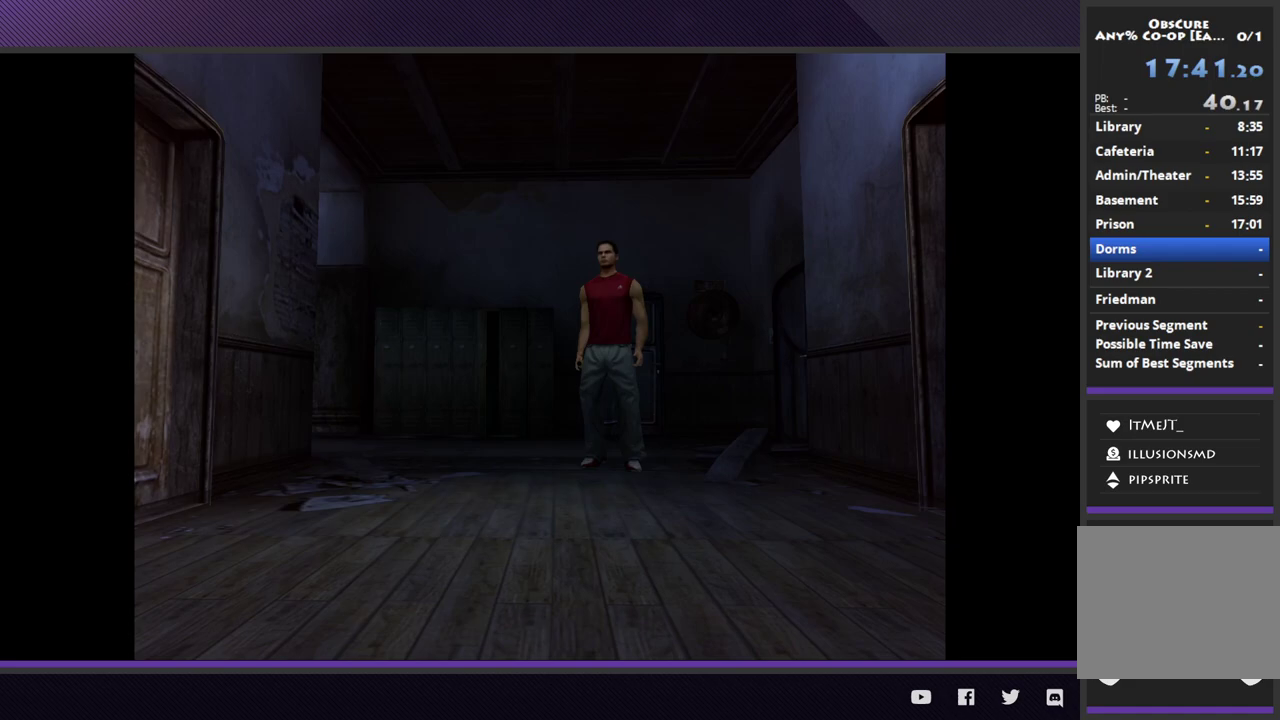
{"buttons": [], "left_stick": "center", "right_stick": "center", "events": []}
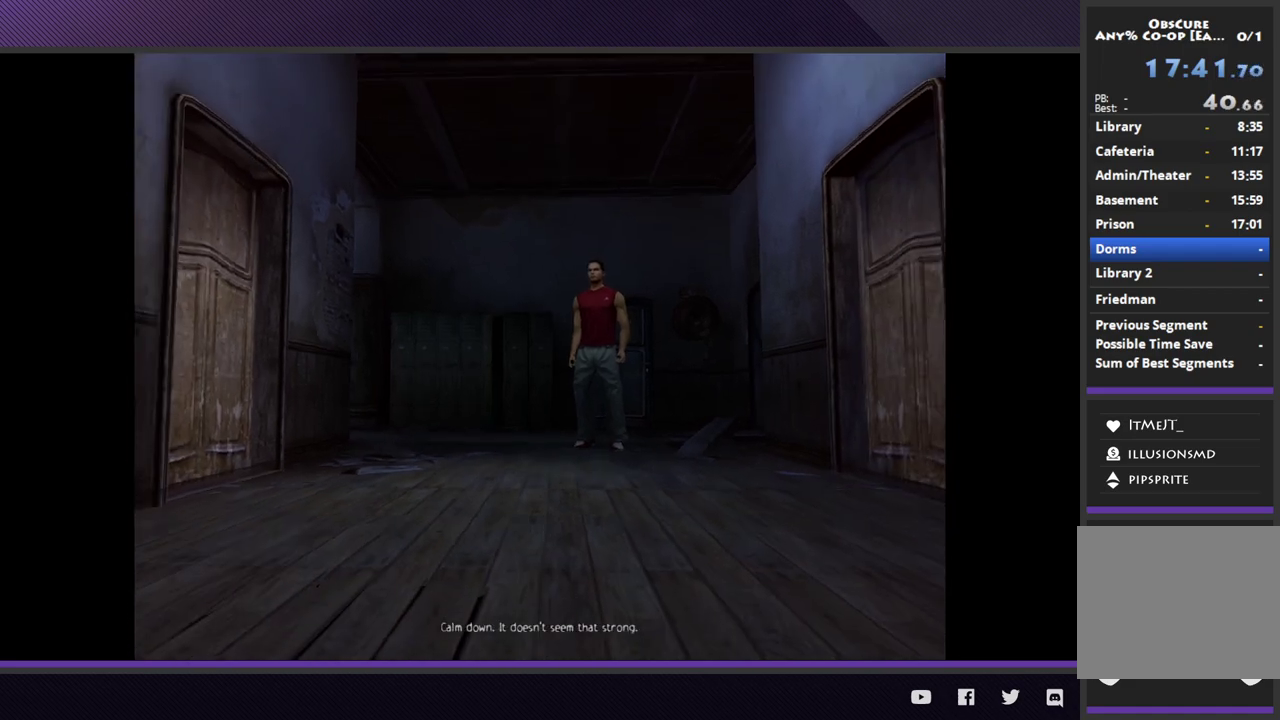
{"buttons": [], "left_stick": "center", "right_stick": "center", "events": []}
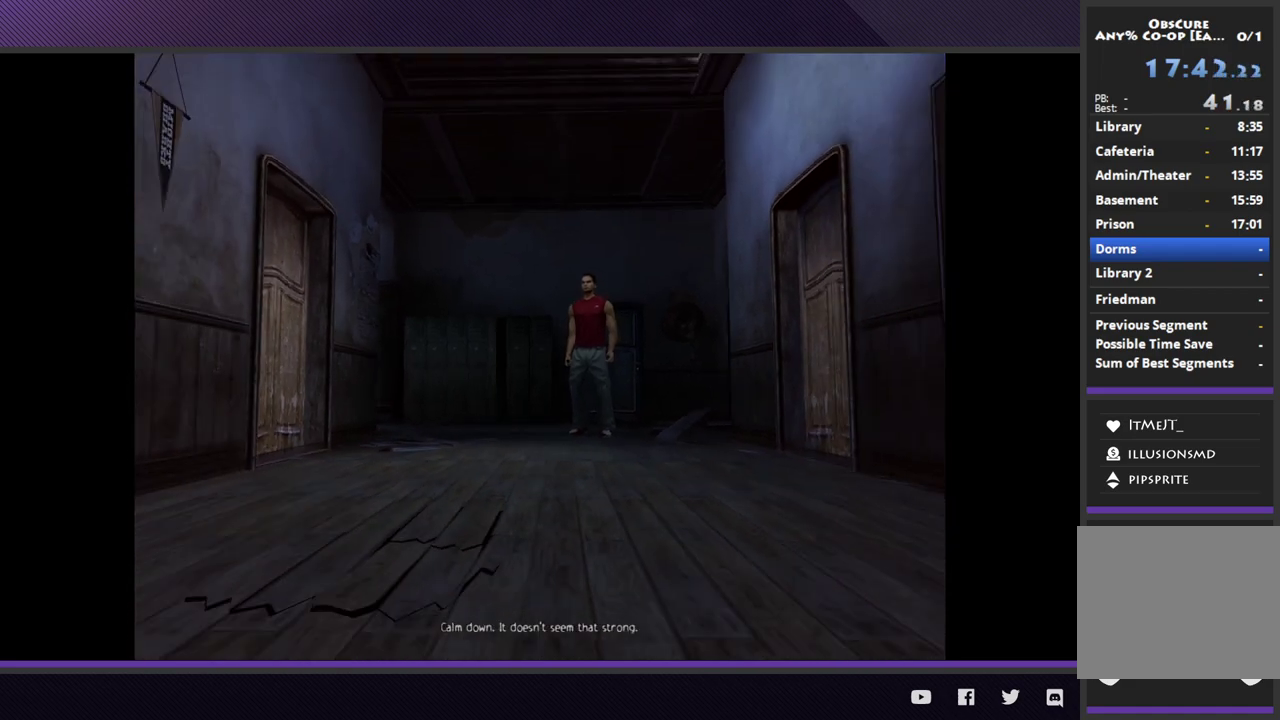
{"buttons": [], "left_stick": "center", "right_stick": "center", "events": []}
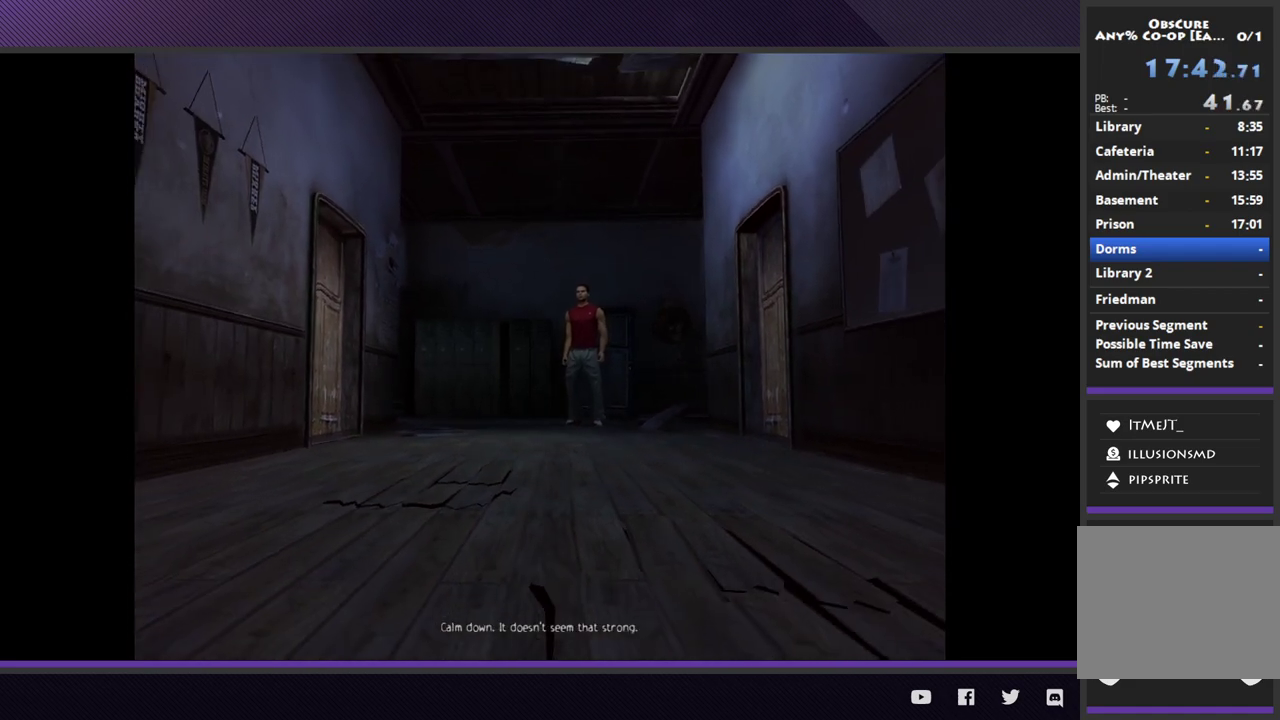
{"buttons": [], "left_stick": "center", "right_stick": "center", "events": []}
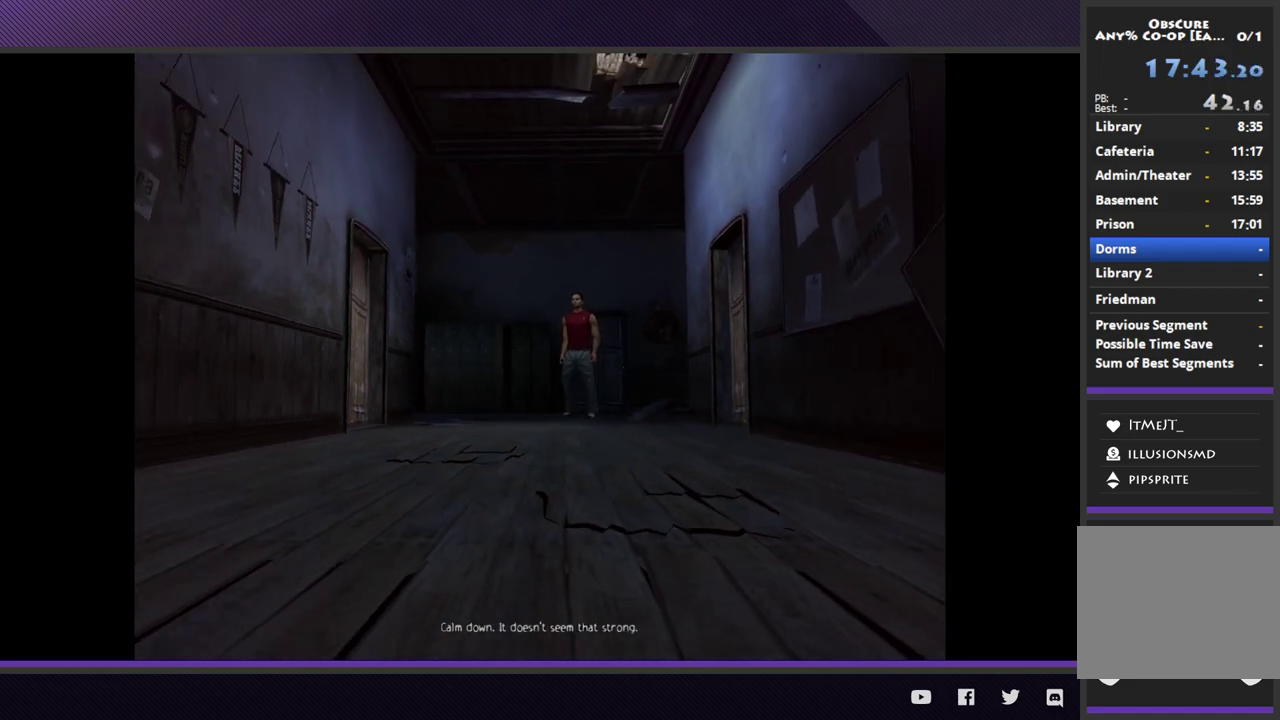
{"buttons": [], "left_stick": "center", "right_stick": "center", "events": []}
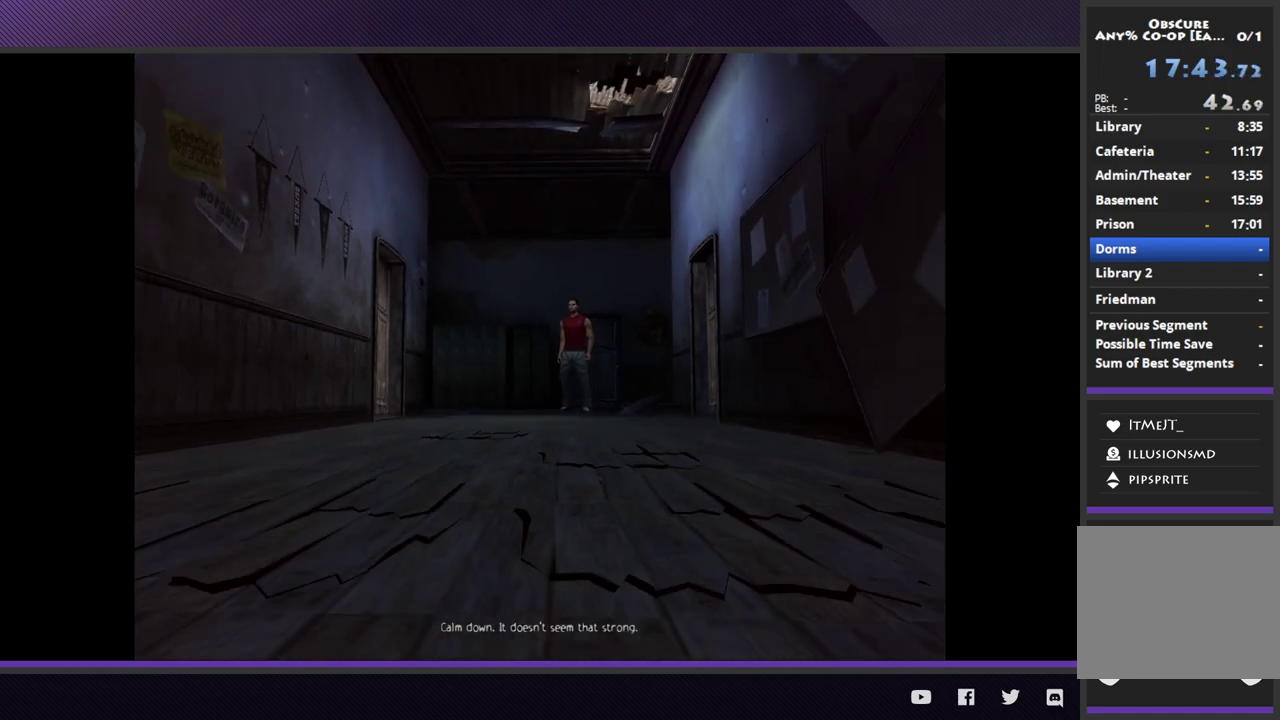
{"buttons": [], "left_stick": "center", "right_stick": "center", "events": []}
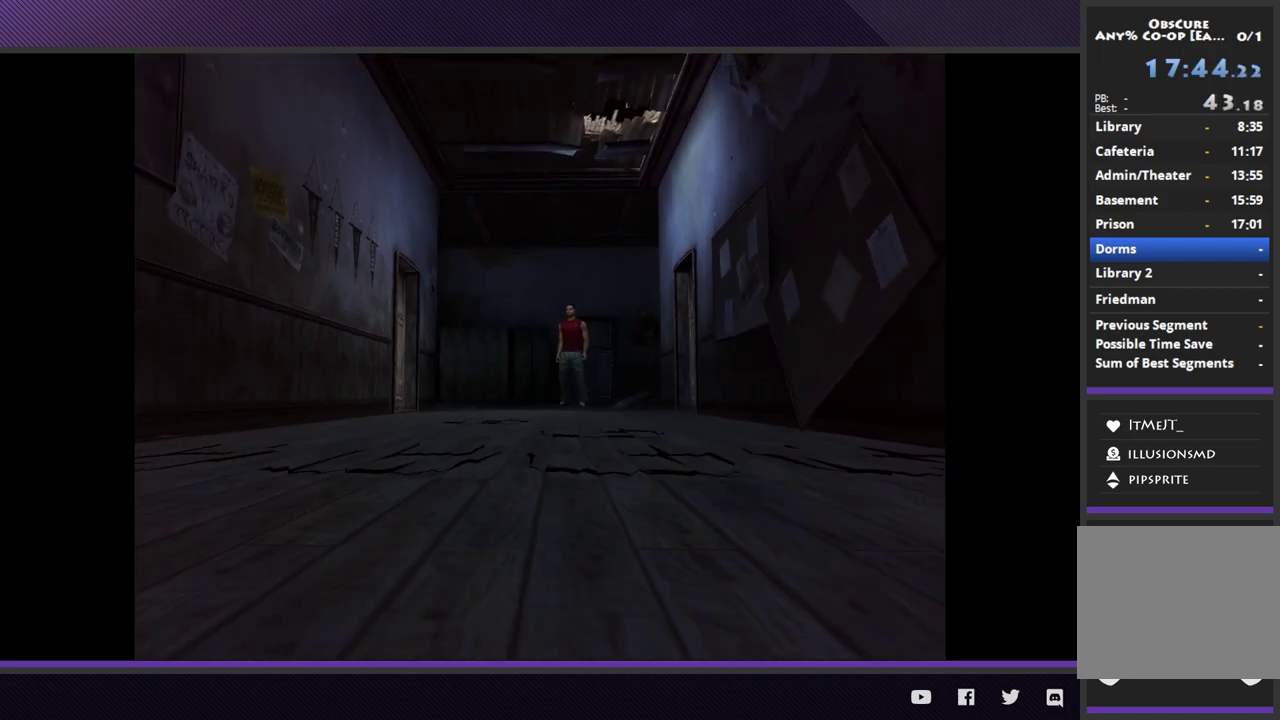
{"buttons": ["L2"], "left_stick": "center", "right_stick": "center", "events": [[450, "L2", "down"]]}
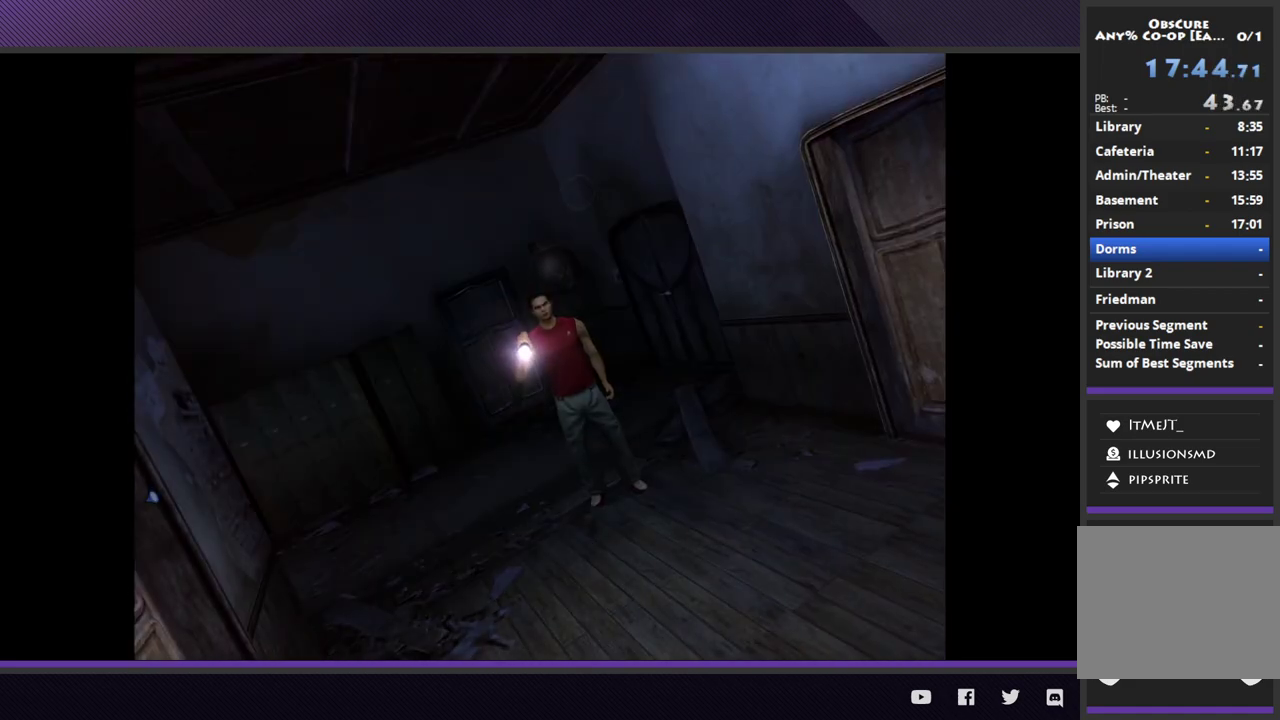
{"buttons": ["L2"], "left_stick": "center", "right_stick": "center", "events": [[267, "left_stick", "down"], [317, "left_stick", "down-right"], [500, "left_stick", "center"]]}
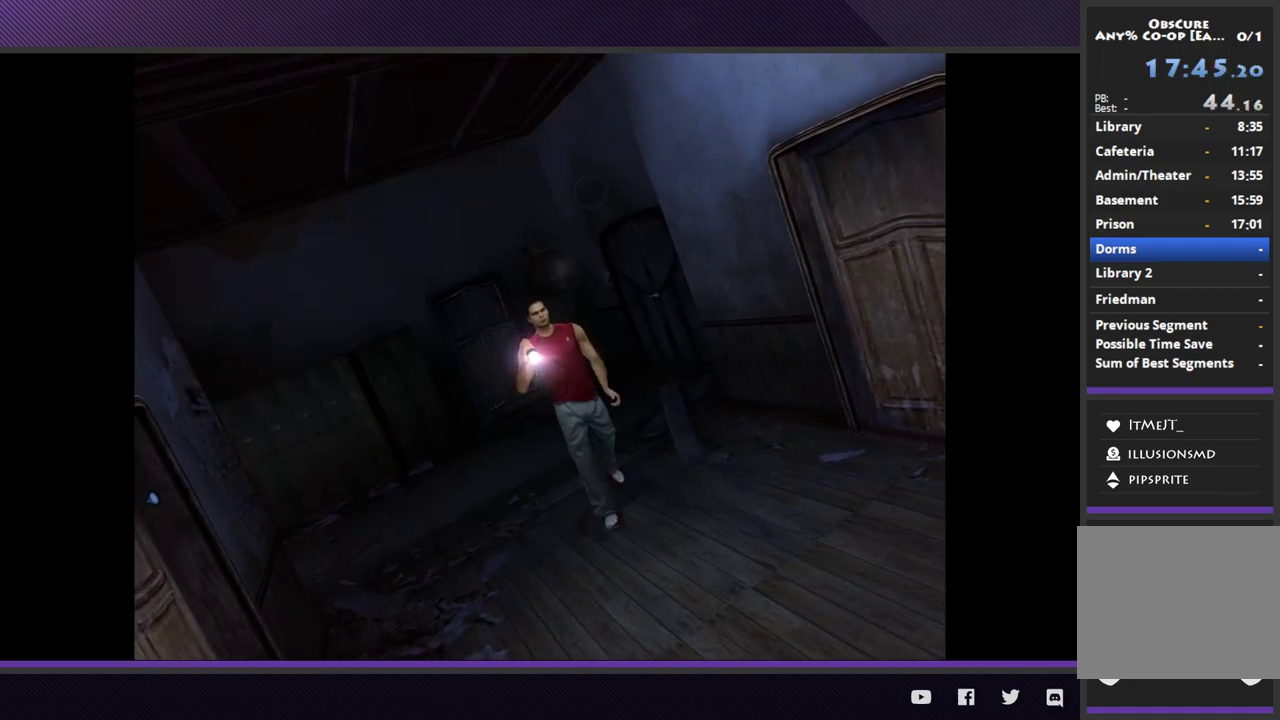
{"buttons": ["L2"], "left_stick": "center", "right_stick": "center", "events": [[233, "L2", "up"], [400, "L2", "down"]]}
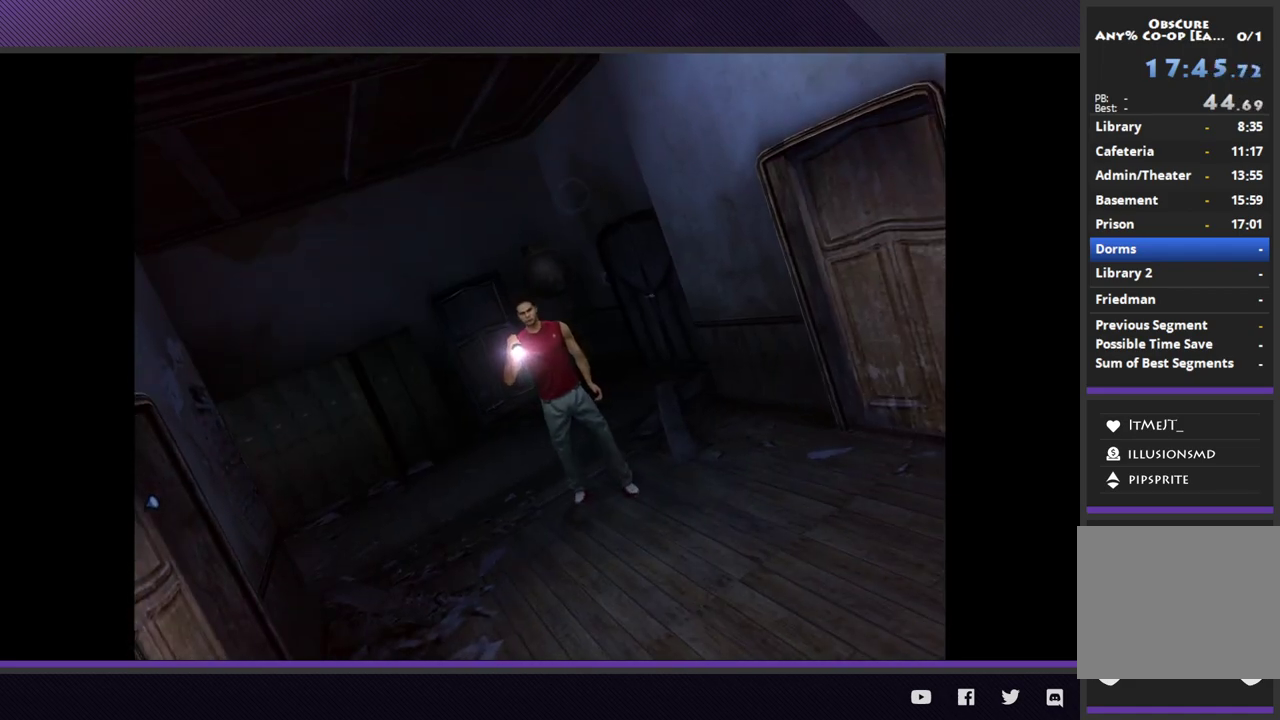
{"buttons": [], "left_stick": "center", "right_stick": "center", "events": [[367, "L2", "up"]]}
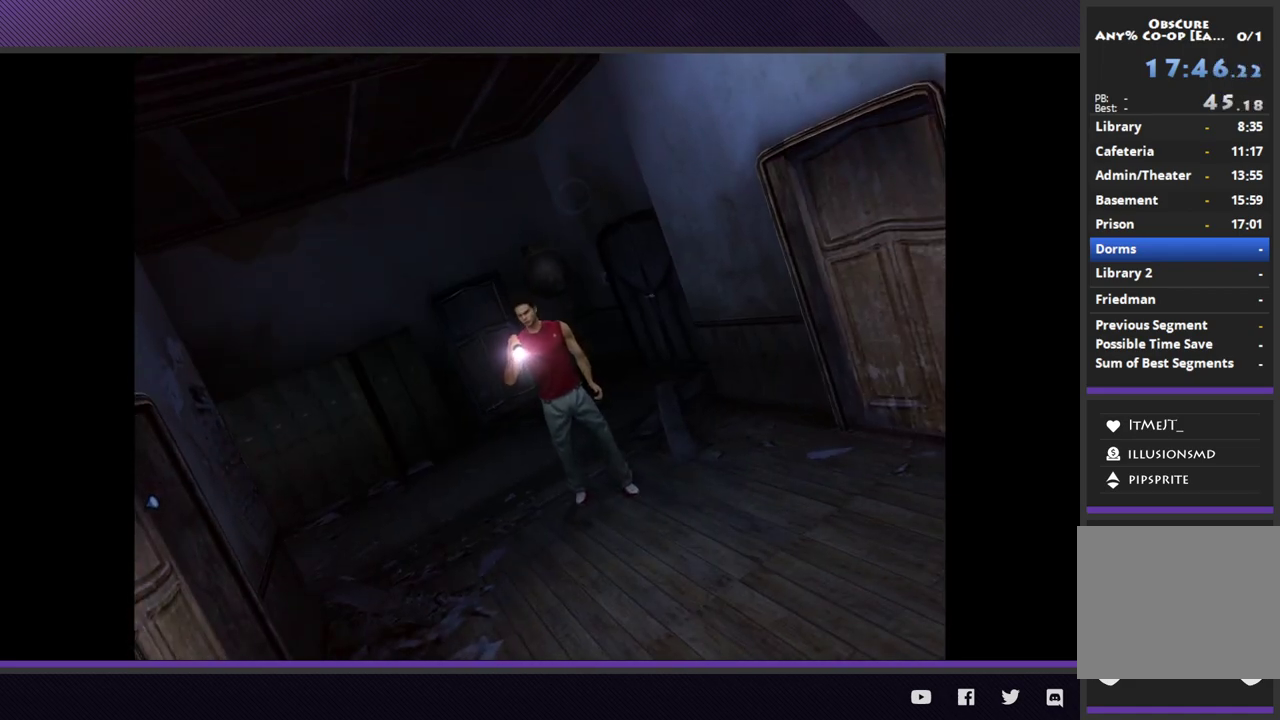
{"buttons": ["R1"], "left_stick": "center", "right_stick": "center", "events": [[250, "R1", "down"]]}
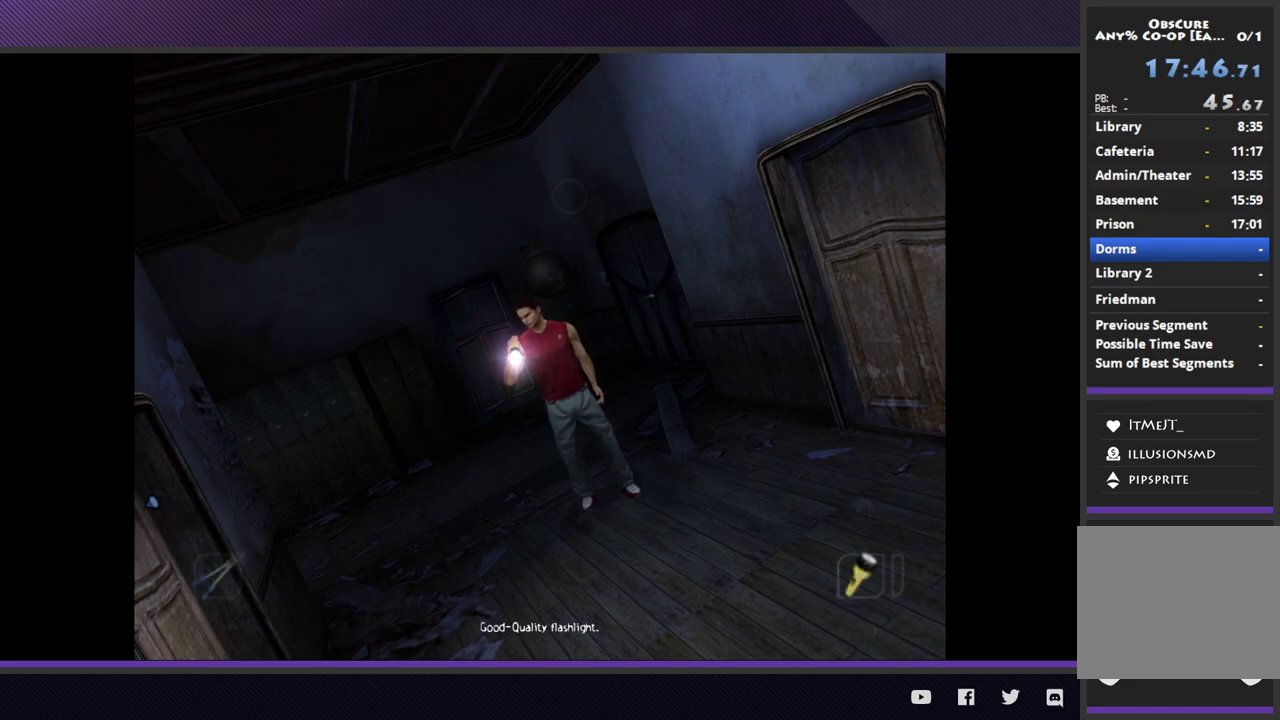
{"buttons": ["R1"], "left_stick": "center", "right_stick": "center", "events": []}
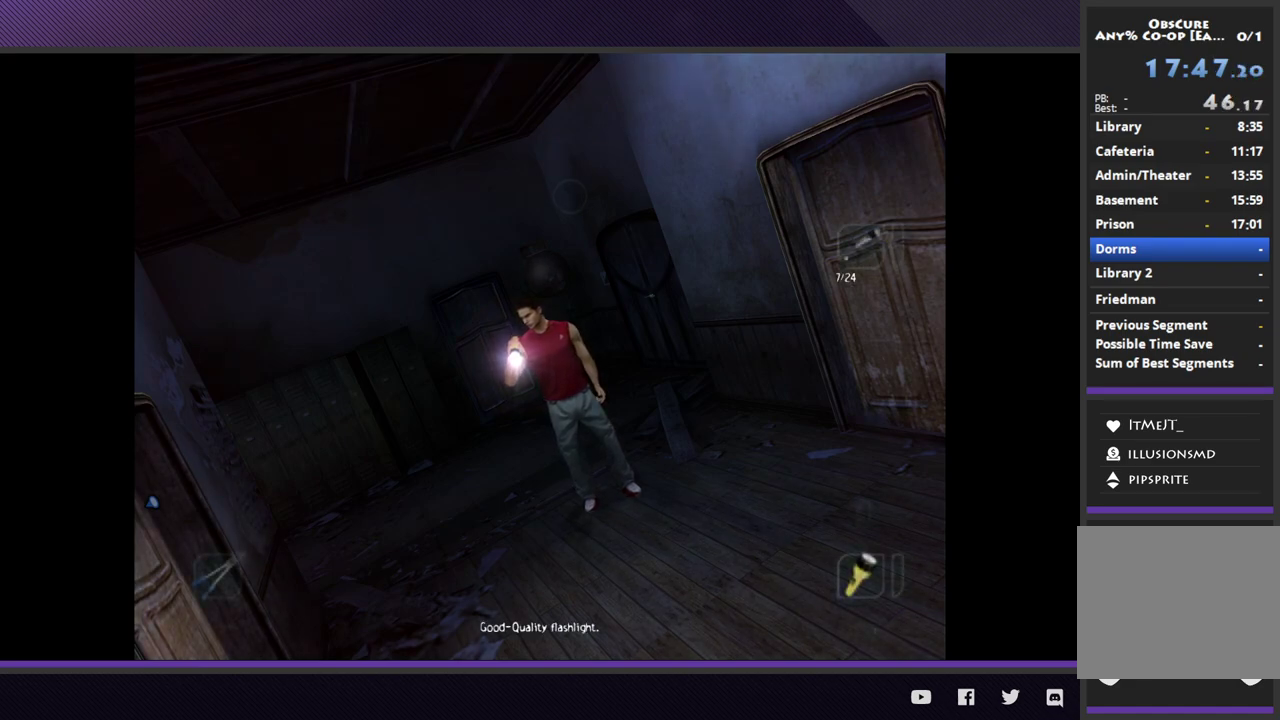
{"buttons": ["R1", "DPAD_DOWN"], "left_stick": "center", "right_stick": "center", "events": [[83, "DPAD_DOWN", "down"], [217, "DPAD_DOWN", "up"], [450, "DPAD_DOWN", "down"]]}
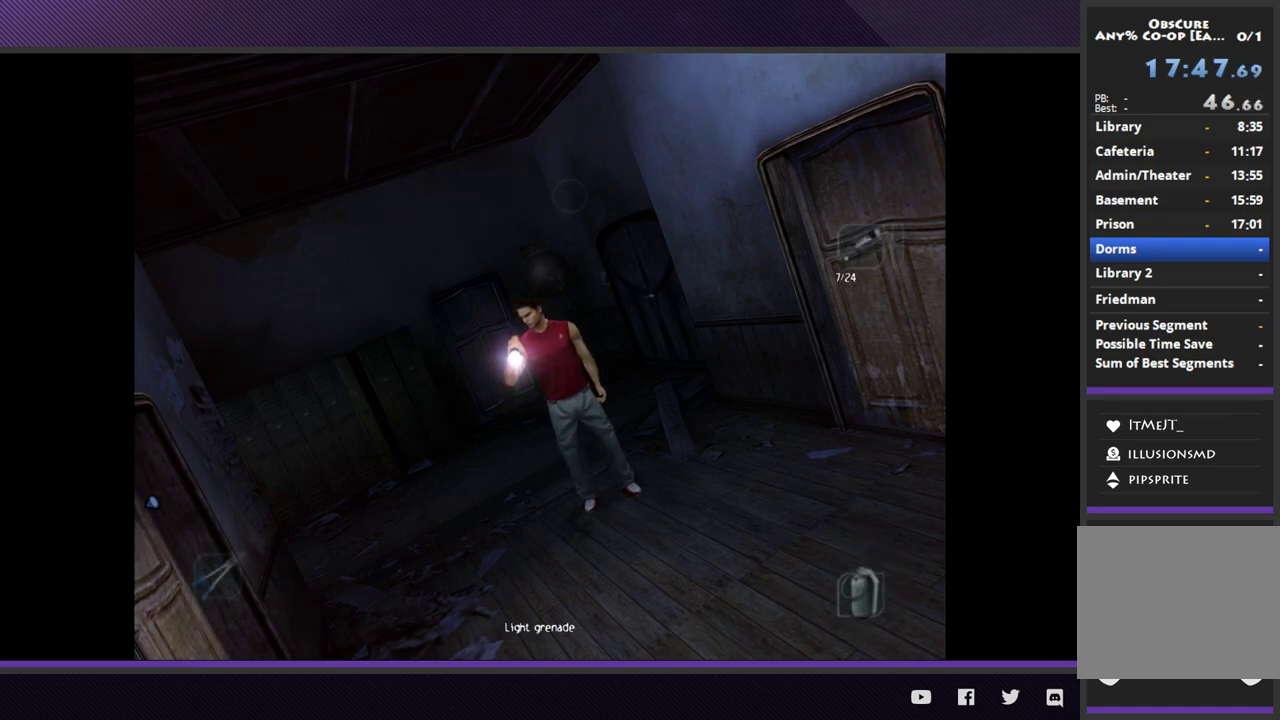
{"buttons": ["R1"], "left_stick": "center", "right_stick": "center", "events": [[67, "DPAD_DOWN", "up"], [383, "DPAD_DOWN", "down"], [500, "DPAD_DOWN", "up"]]}
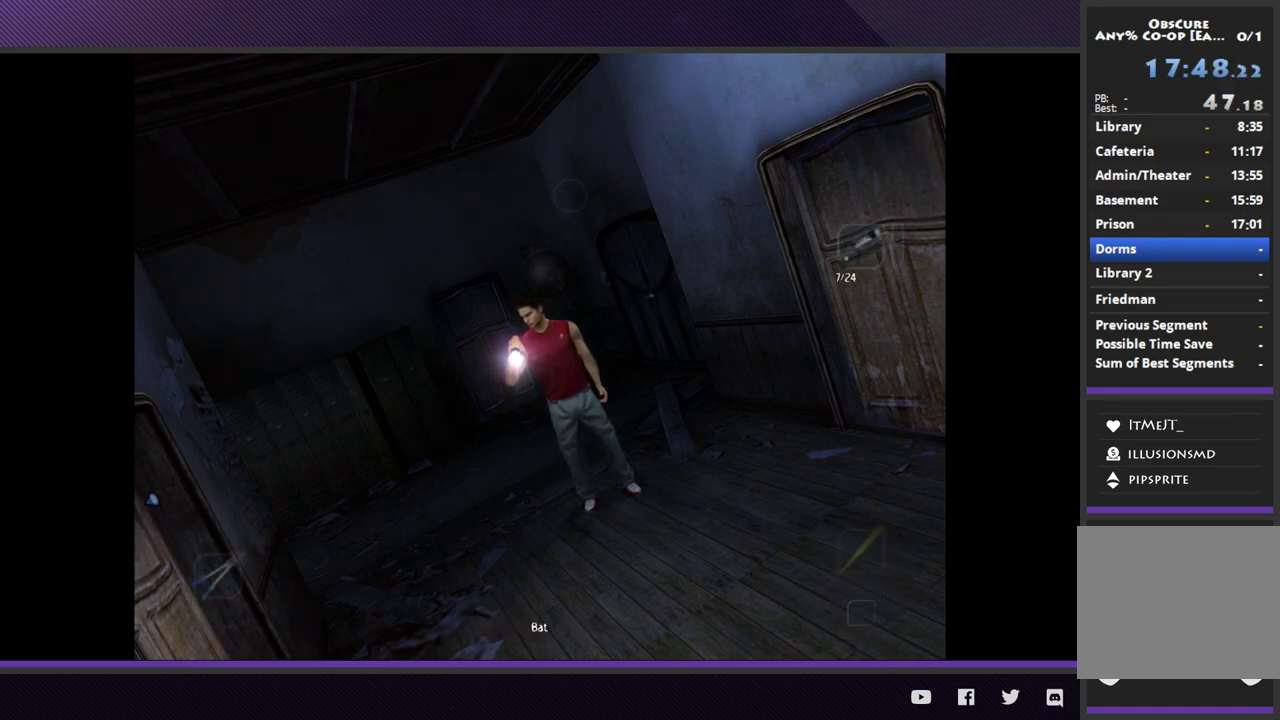
{"buttons": ["R1"], "left_stick": "center", "right_stick": "center", "events": [[183, "DPAD_DOWN", "down"], [317, "DPAD_DOWN", "up"]]}
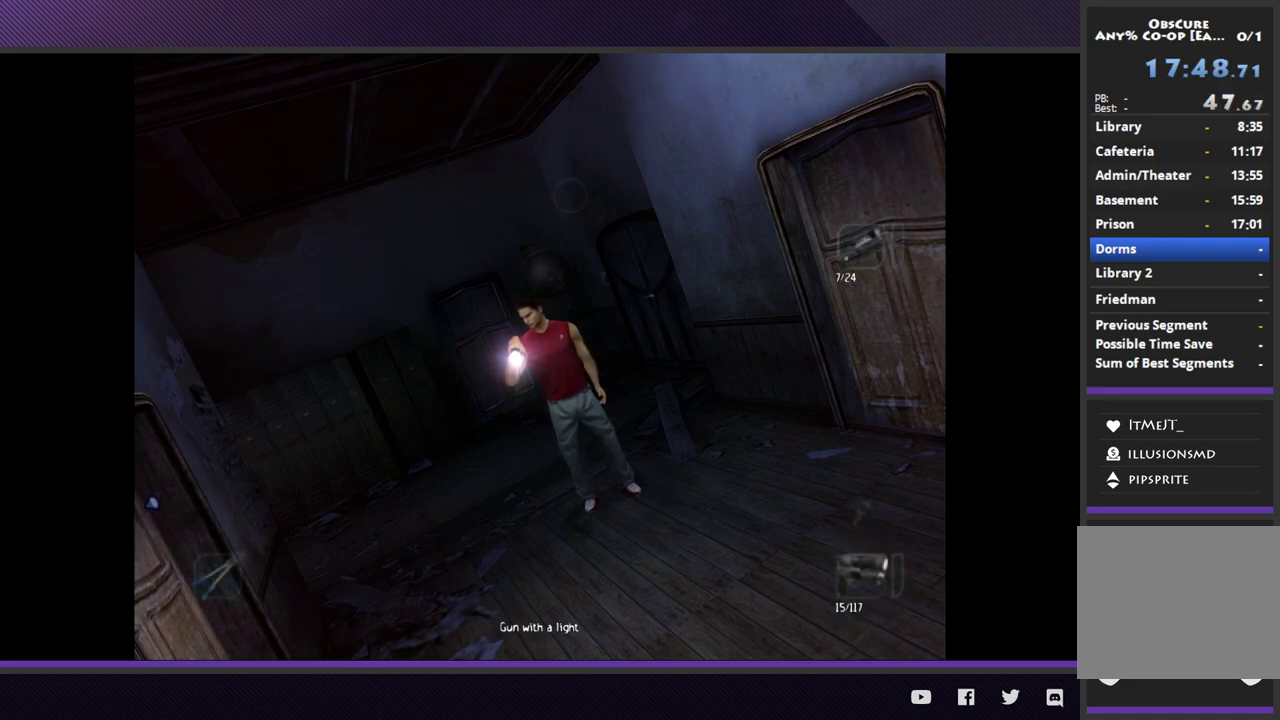
{"buttons": ["R1"], "left_stick": "center", "right_stick": "center", "events": [[183, "A", "down"], [317, "A", "up"]]}
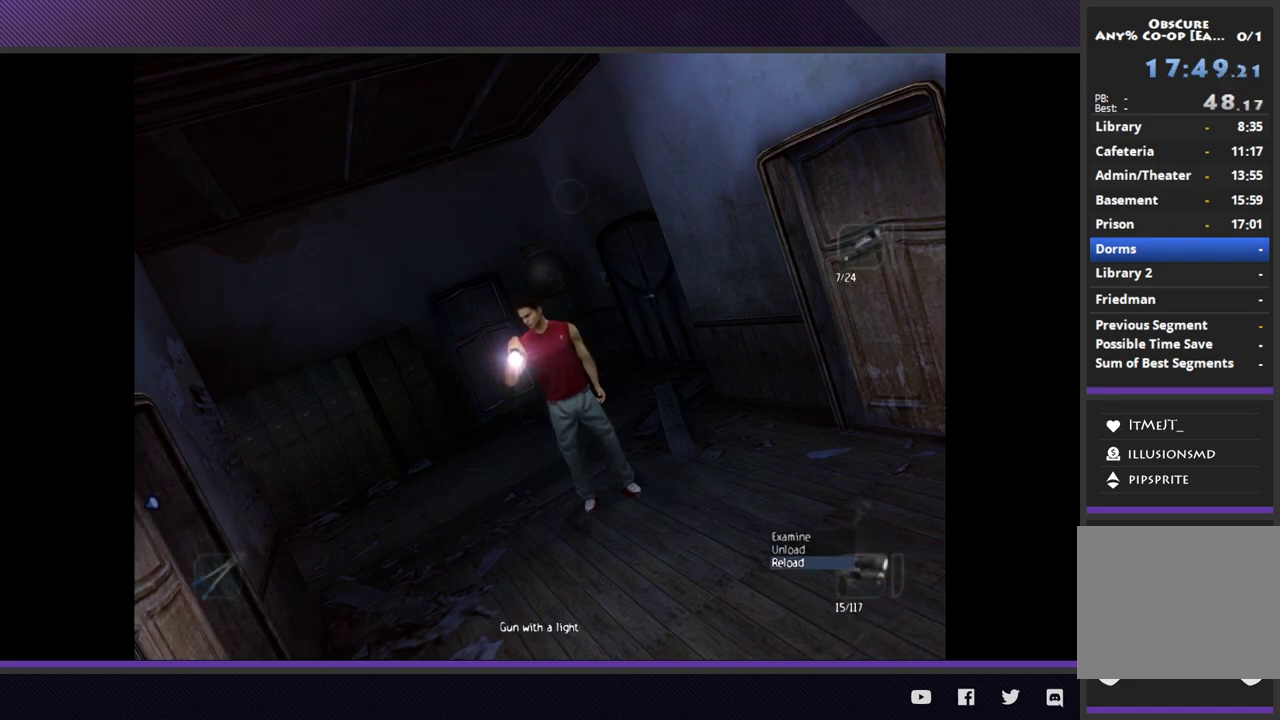
{"buttons": ["R1", "DPAD_UP"], "left_stick": "center", "right_stick": "center", "events": [[417, "DPAD_UP", "down"]]}
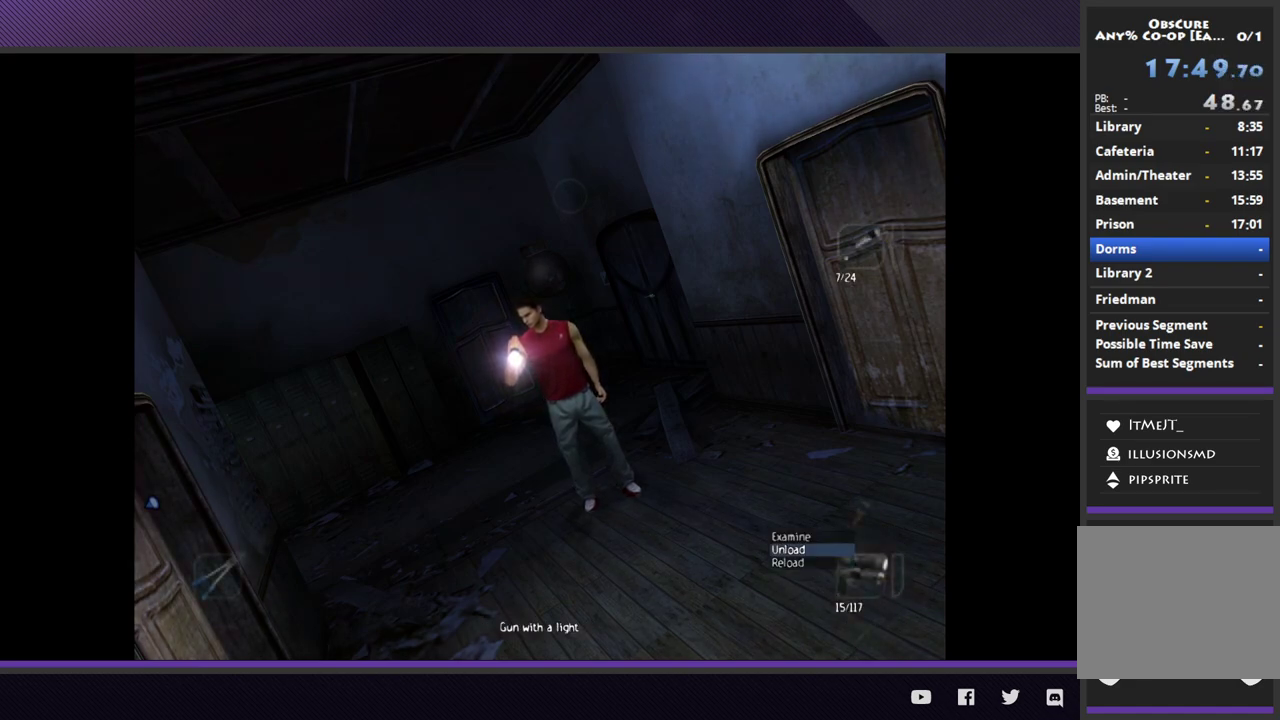
{"buttons": ["R1"], "left_stick": "center", "right_stick": "center", "events": [[17, "DPAD_UP", "up"]]}
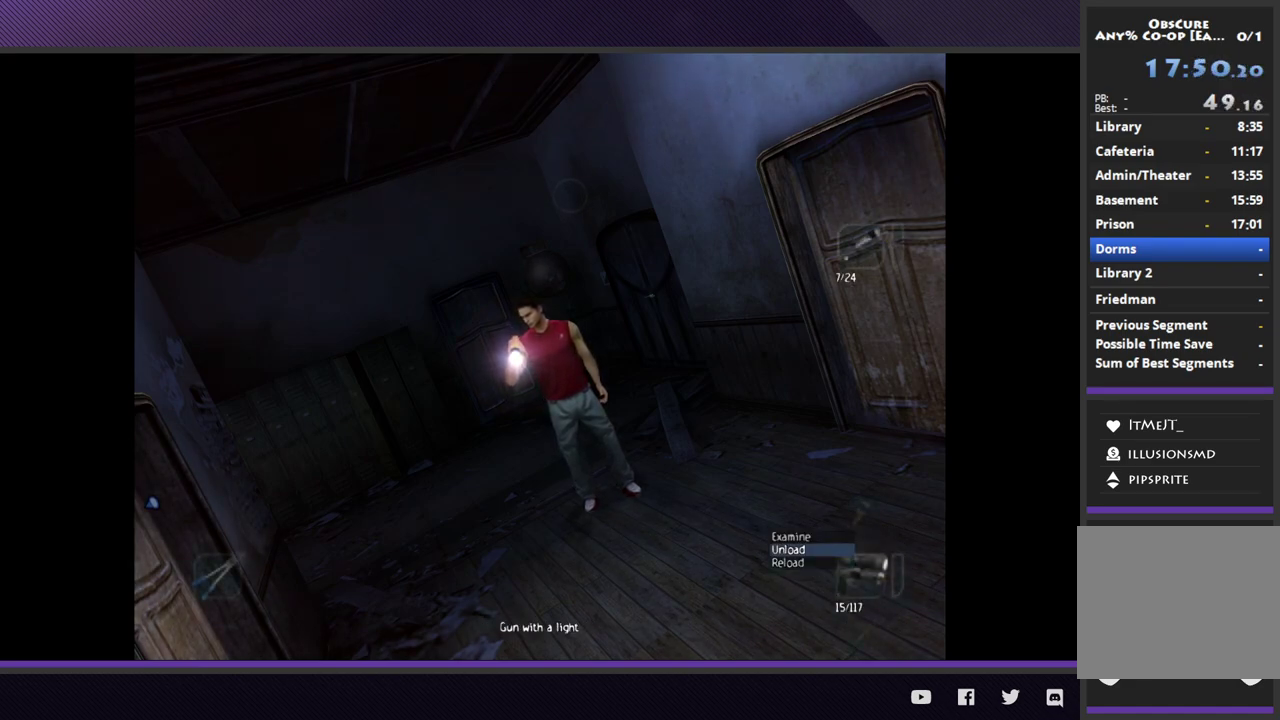
{"buttons": ["R1"], "left_stick": "center", "right_stick": "center", "events": [[50, "DPAD_DOWN", "down"], [150, "DPAD_DOWN", "up"]]}
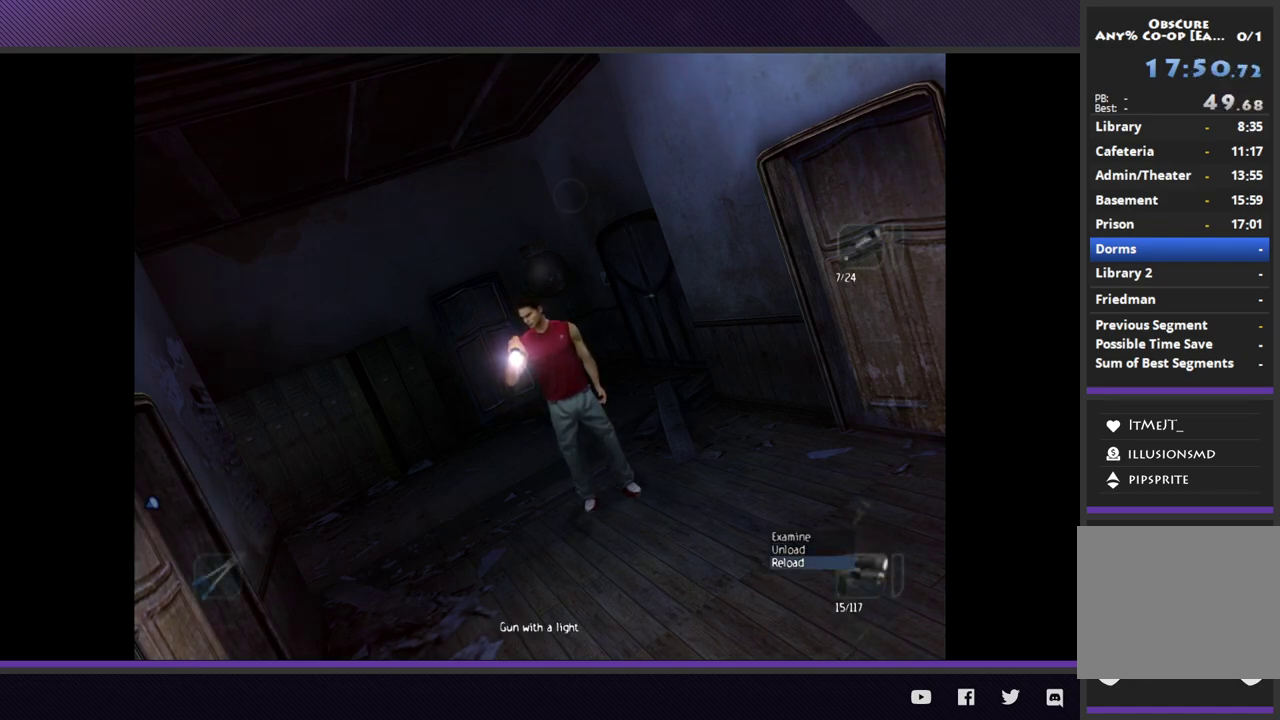
{"buttons": ["L2"], "left_stick": "center", "right_stick": "center", "events": [[50, "R1", "up"], [500, "L2", "down"]]}
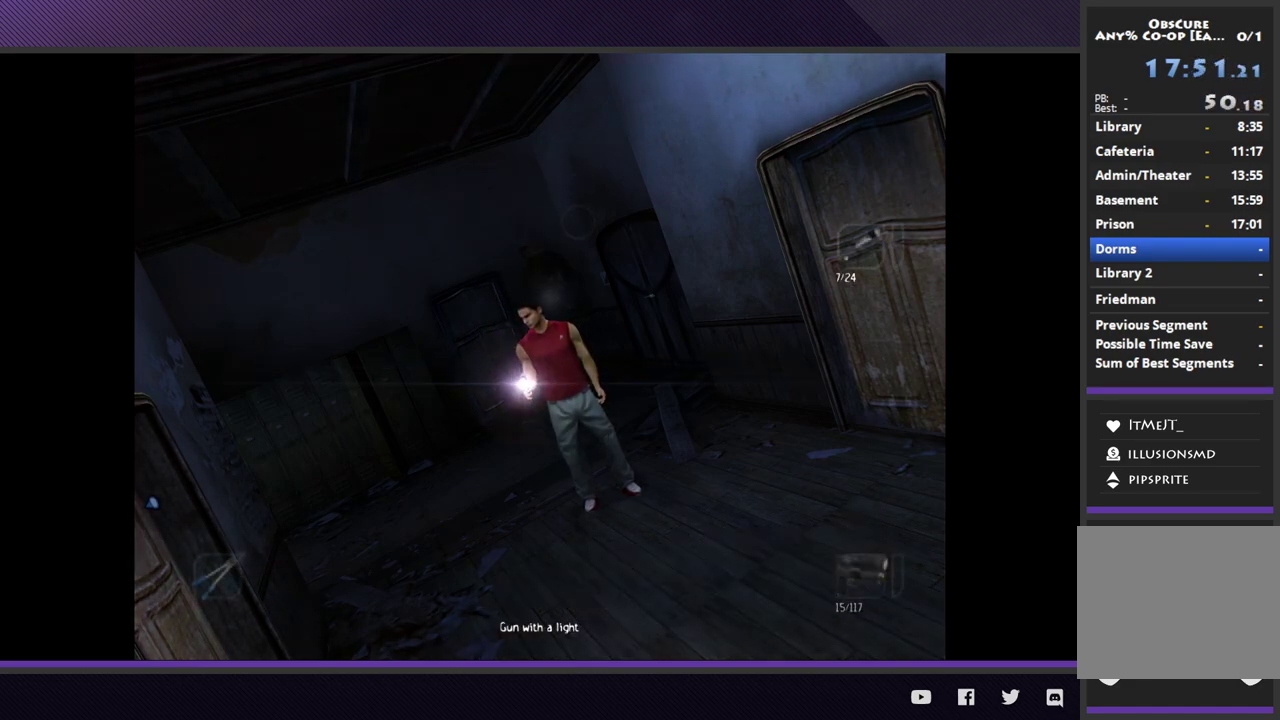
{"buttons": ["L2"], "left_stick": "center", "right_stick": "center", "events": []}
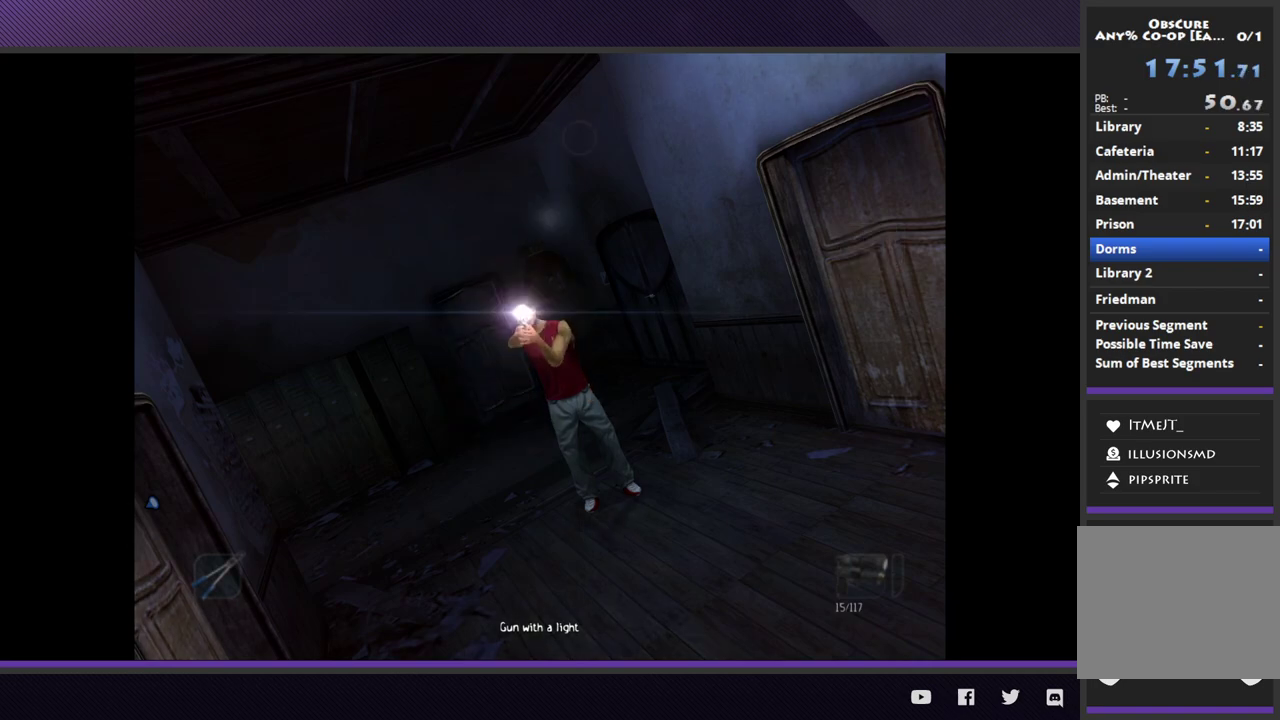
{"buttons": ["L2"], "left_stick": "down-right", "right_stick": "center", "events": [[167, "L2", "up"], [167, "left_stick", "down-right"], [417, "L2", "down"]]}
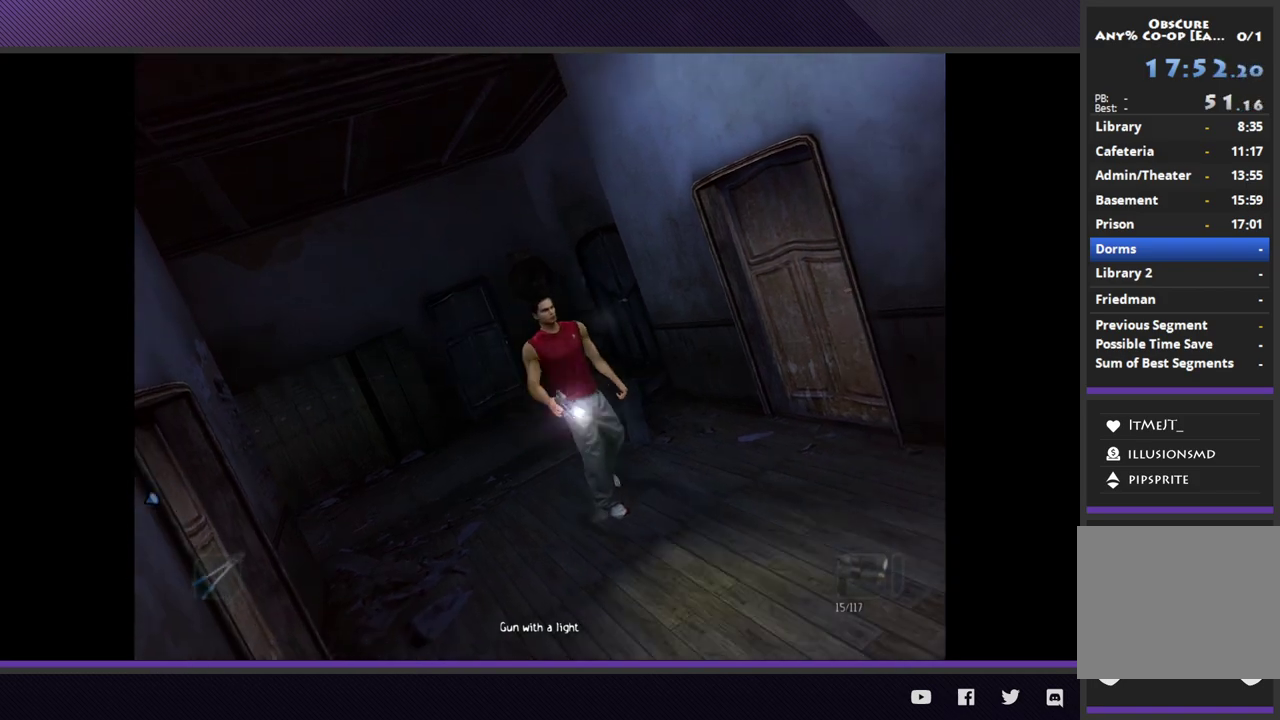
{"buttons": [], "left_stick": "down-right", "right_stick": "center", "events": [[333, "L2", "up"]]}
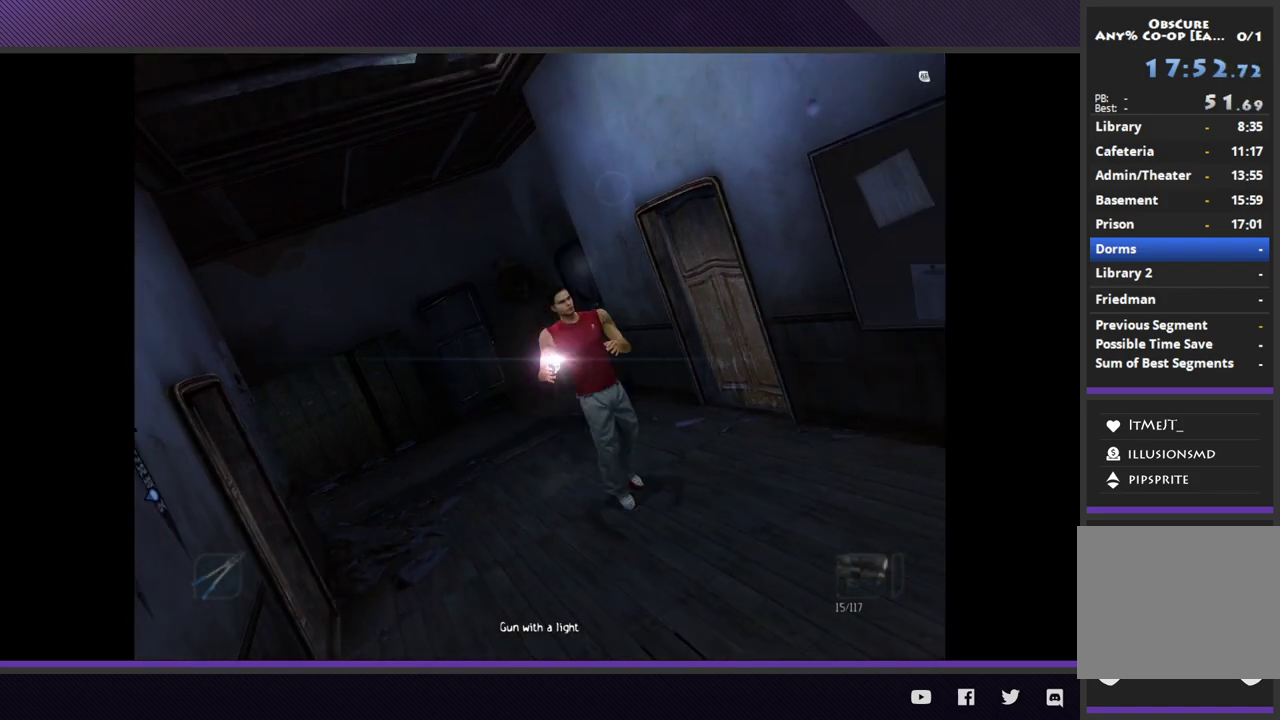
{"buttons": [], "left_stick": "down-right", "right_stick": "center", "events": [[50, "L2", "down"], [433, "L2", "up"]]}
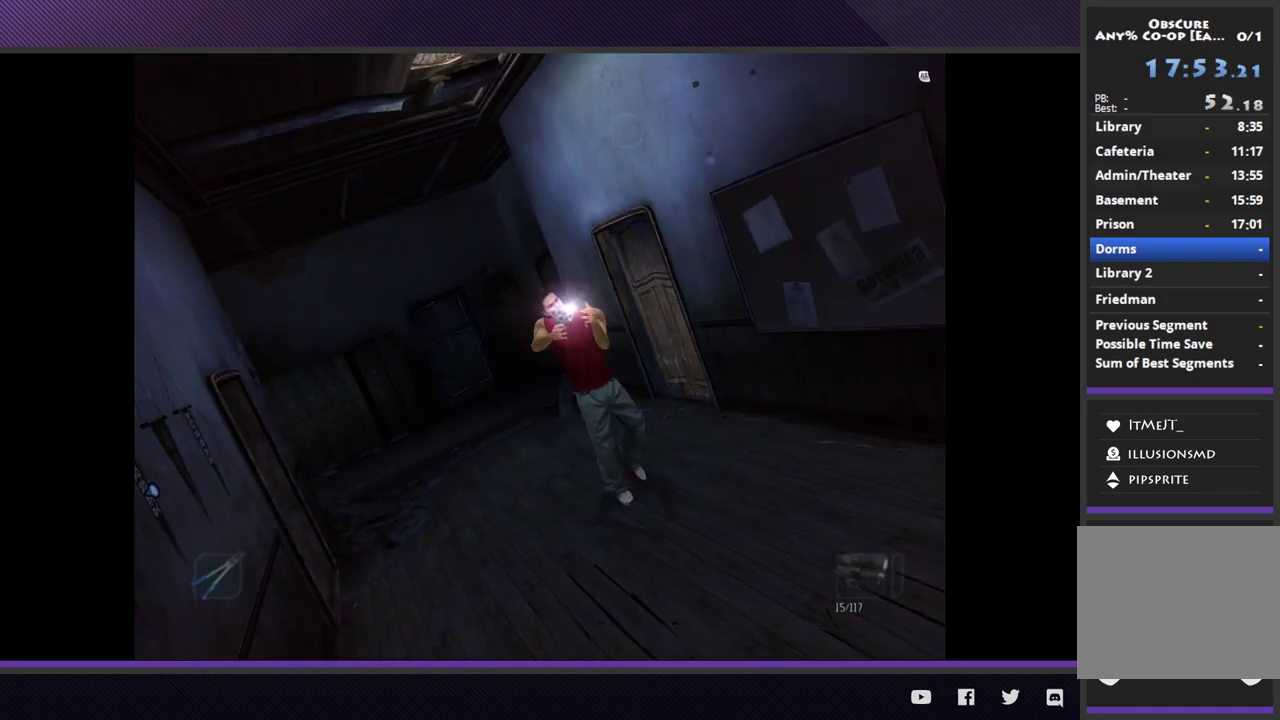
{"buttons": [], "left_stick": "down-right", "right_stick": "center", "events": [[167, "L2", "down"], [500, "L2", "up"]]}
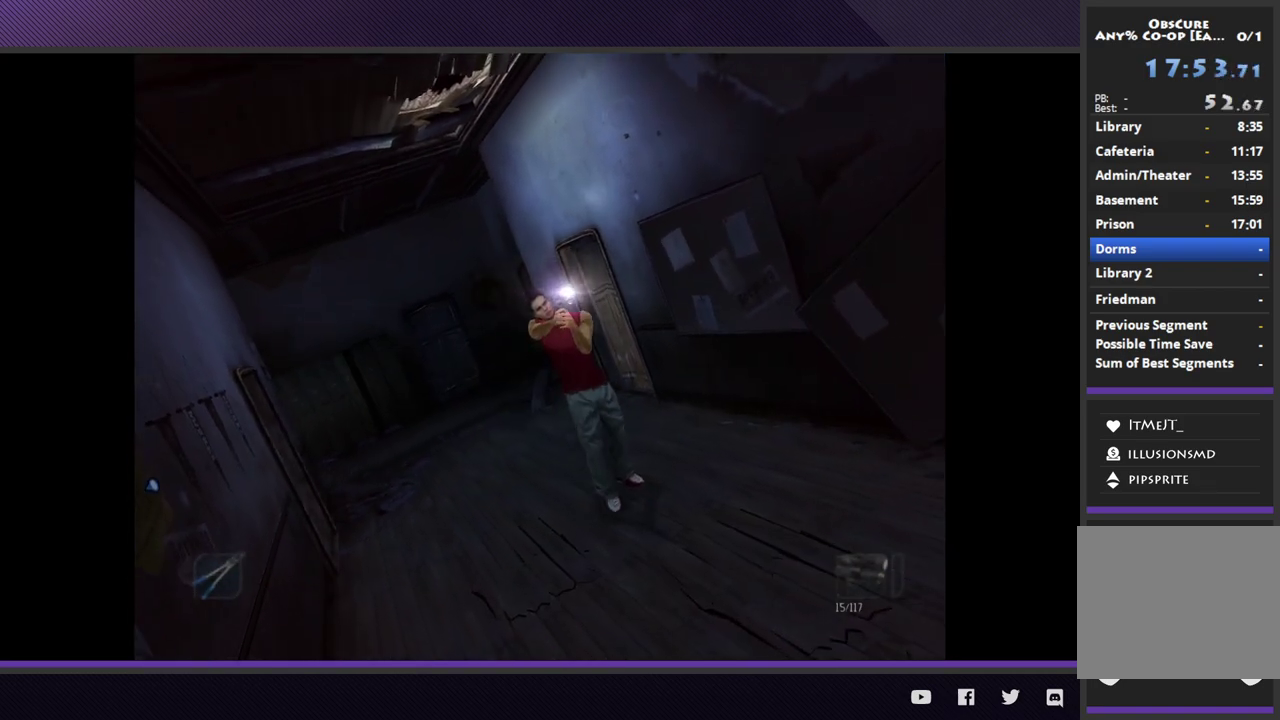
{"buttons": ["L2"], "left_stick": "down-right", "right_stick": "center", "events": [[233, "L2", "down"]]}
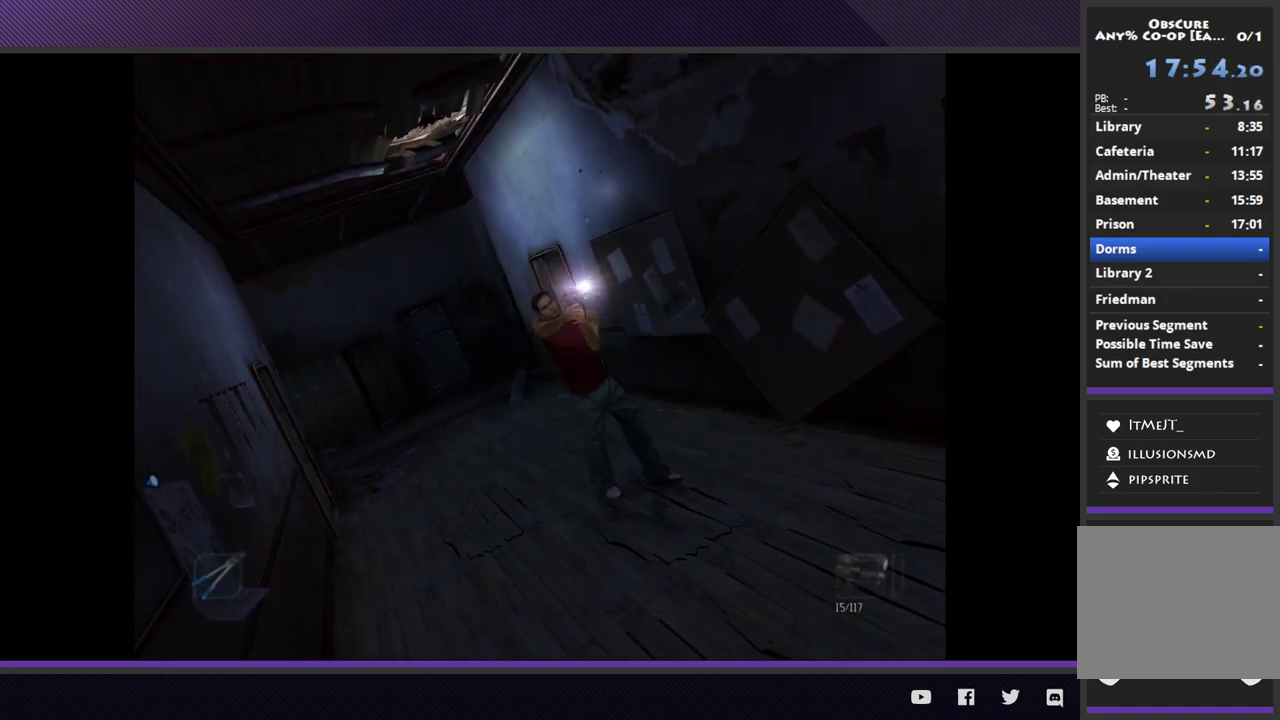
{"buttons": ["L2"], "left_stick": "down-right", "right_stick": "center", "events": [[133, "L2", "up"], [400, "L2", "down"]]}
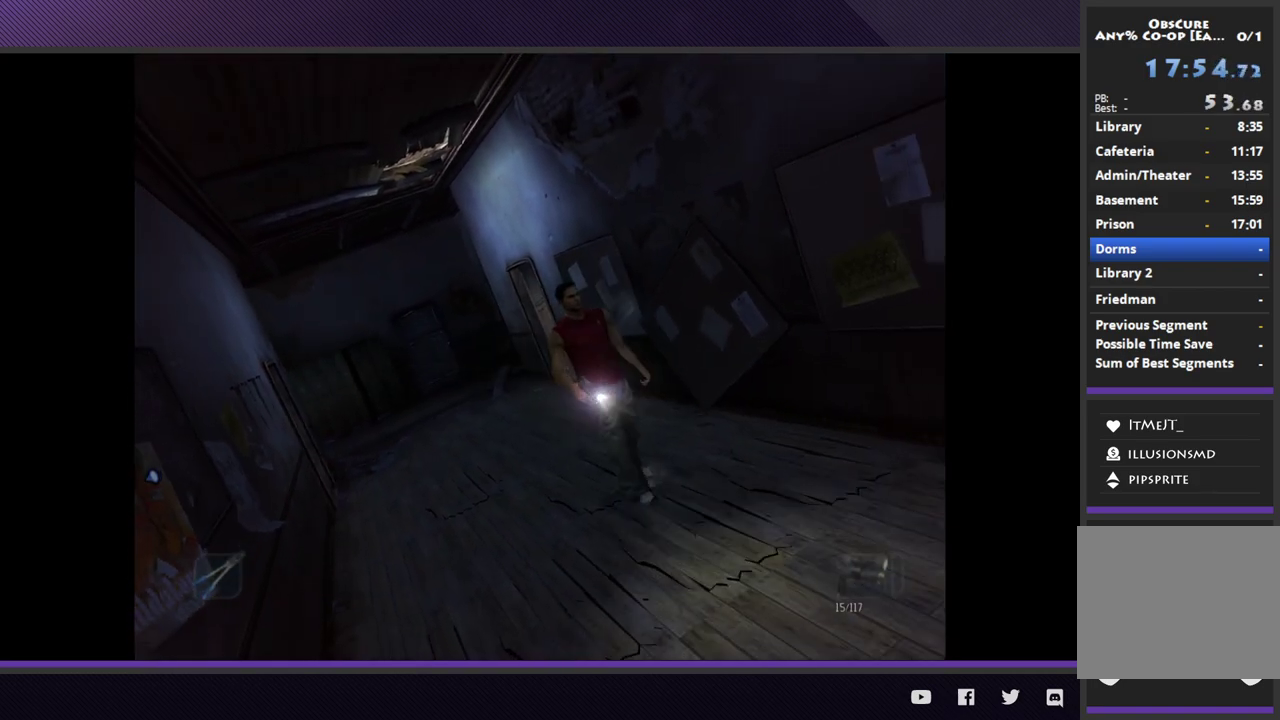
{"buttons": [], "left_stick": "down-right", "right_stick": "center", "events": [[267, "L2", "up"]]}